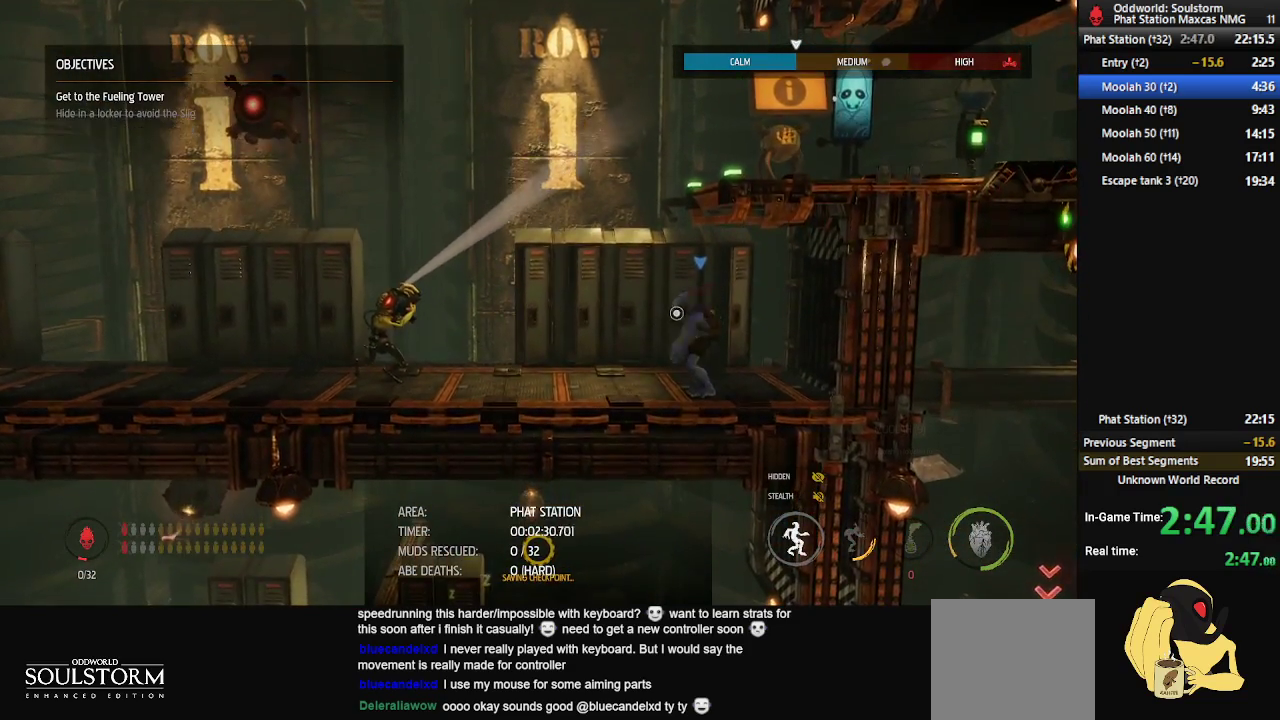
Gameplay with a controller (Xbox layout); each line is a JSON object with the inputs held at the frame after it. "events" lists button and stick changes between this image and that frame as [ms after this image, input, new state], when the widget could be followed in between.
{"buttons": [], "left_stick": "center", "right_stick": "center", "events": [[33, "X", "down"], [67, "X", "up"], [133, "X", "down"], [183, "X", "up"], [250, "X", "down"], [283, "X", "up"], [450, "L1", "up"]]}
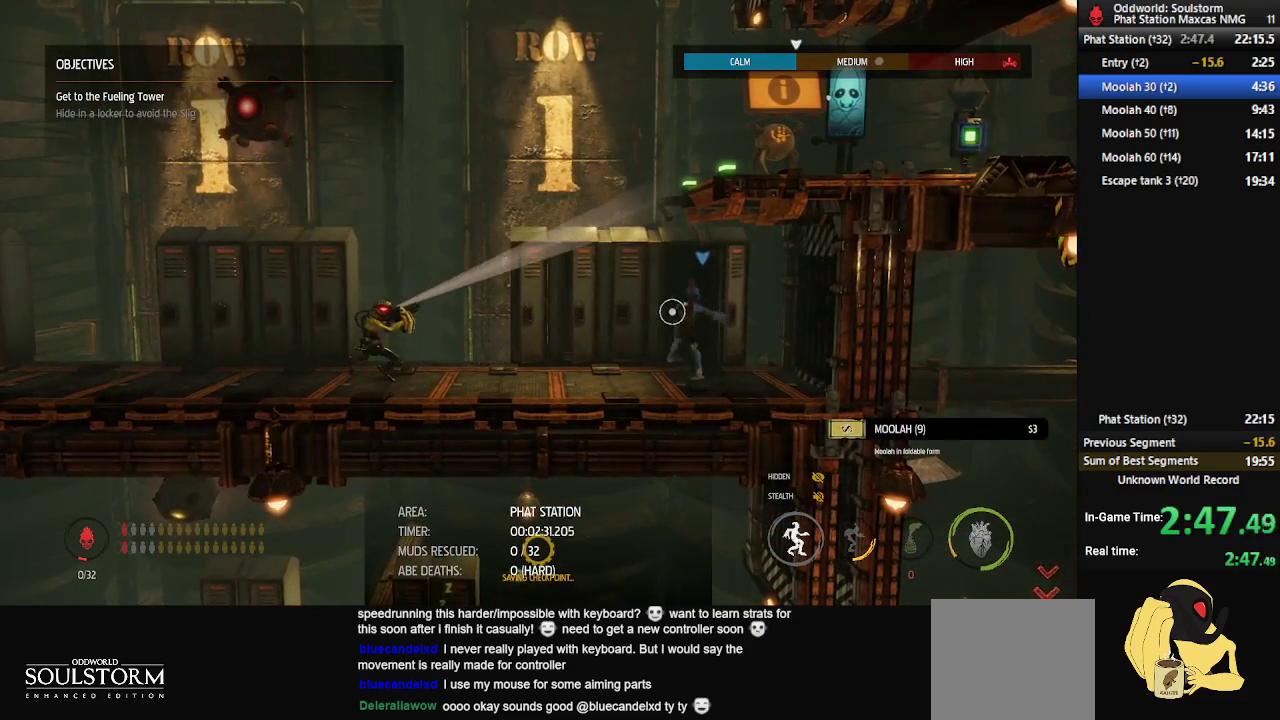
{"buttons": [], "left_stick": "center", "right_stick": "center", "events": []}
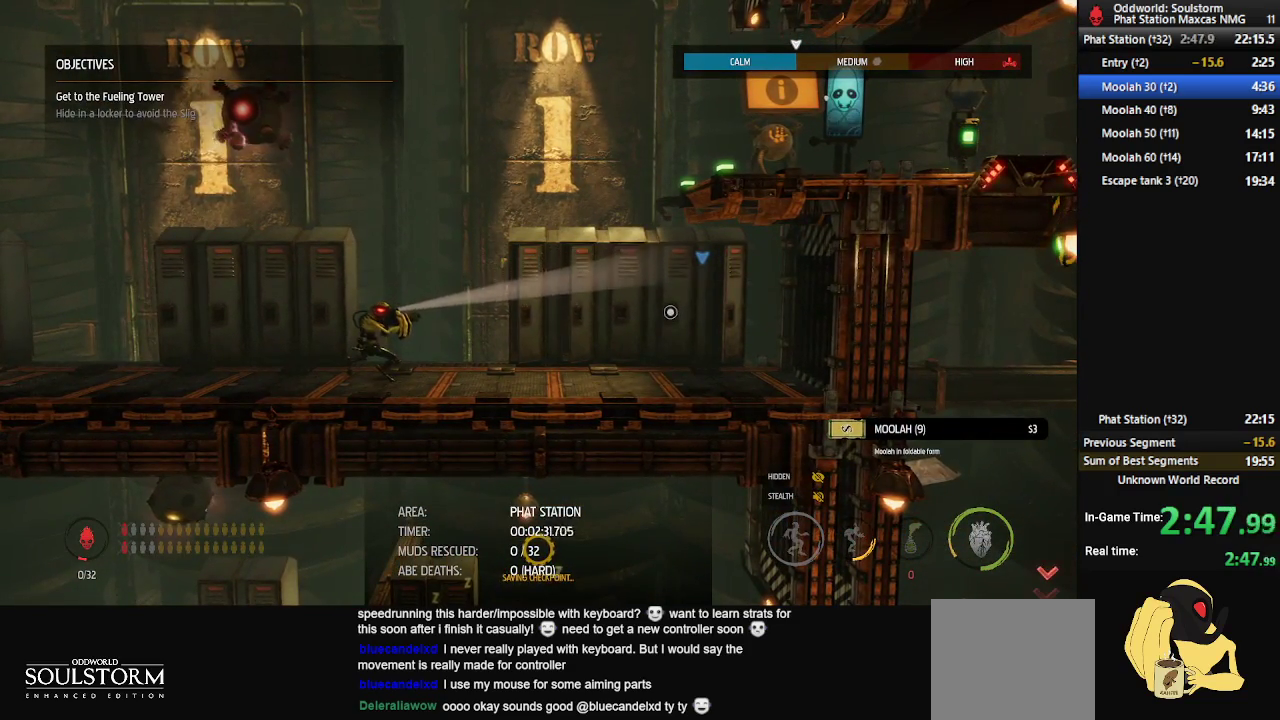
{"buttons": [], "left_stick": "center", "right_stick": "center", "events": []}
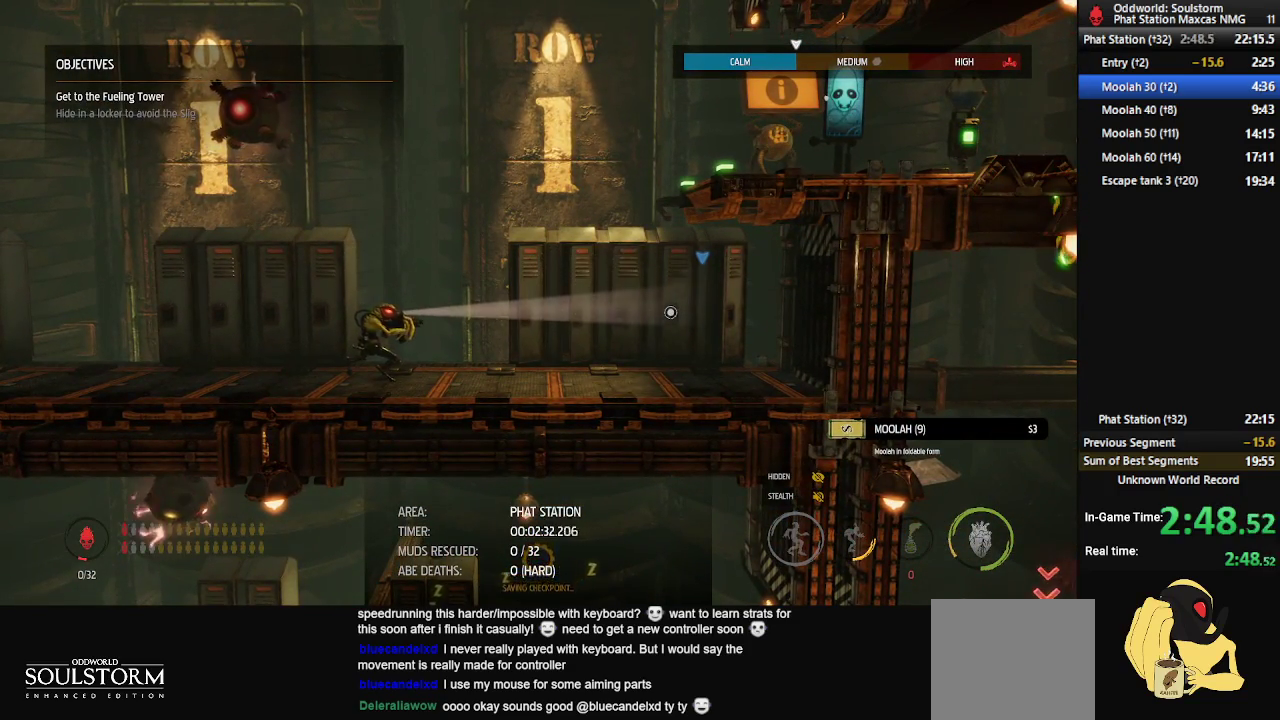
{"buttons": [], "left_stick": "center", "right_stick": "center", "events": []}
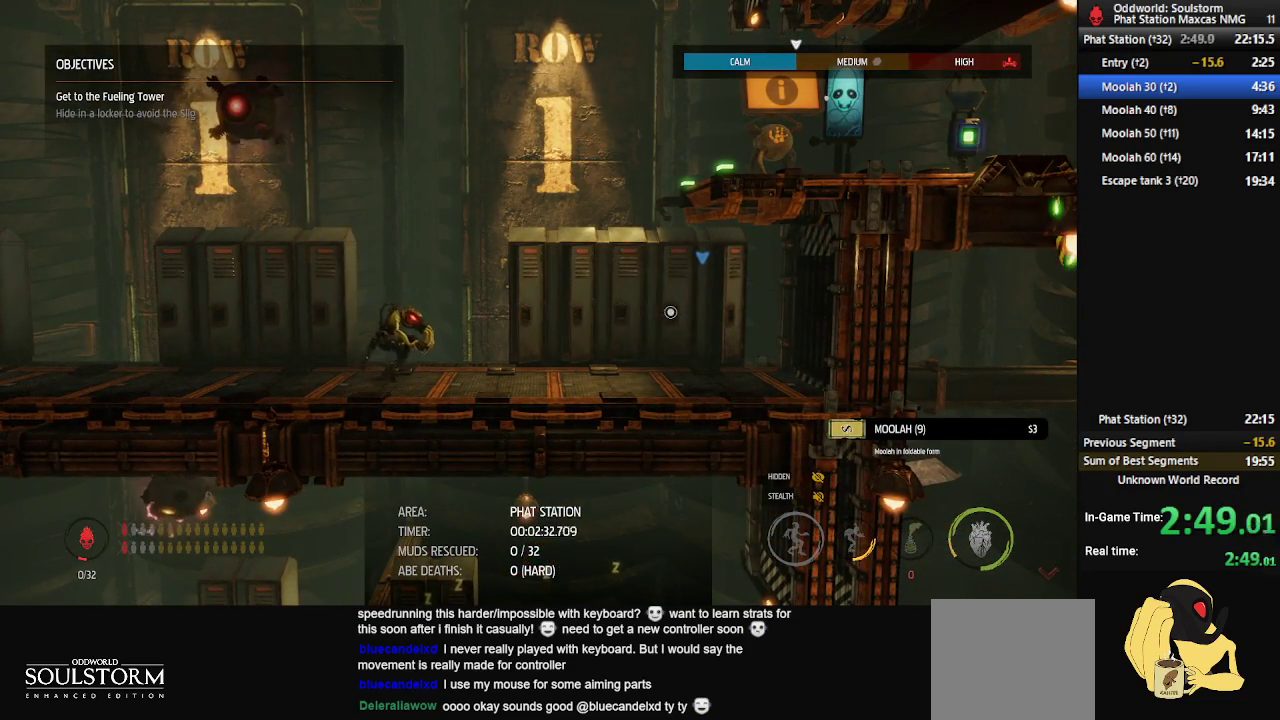
{"buttons": ["L1"], "left_stick": "left", "right_stick": "center", "events": [[50, "X", "down"], [117, "X", "up"], [417, "left_stick", "left"], [483, "L1", "down"]]}
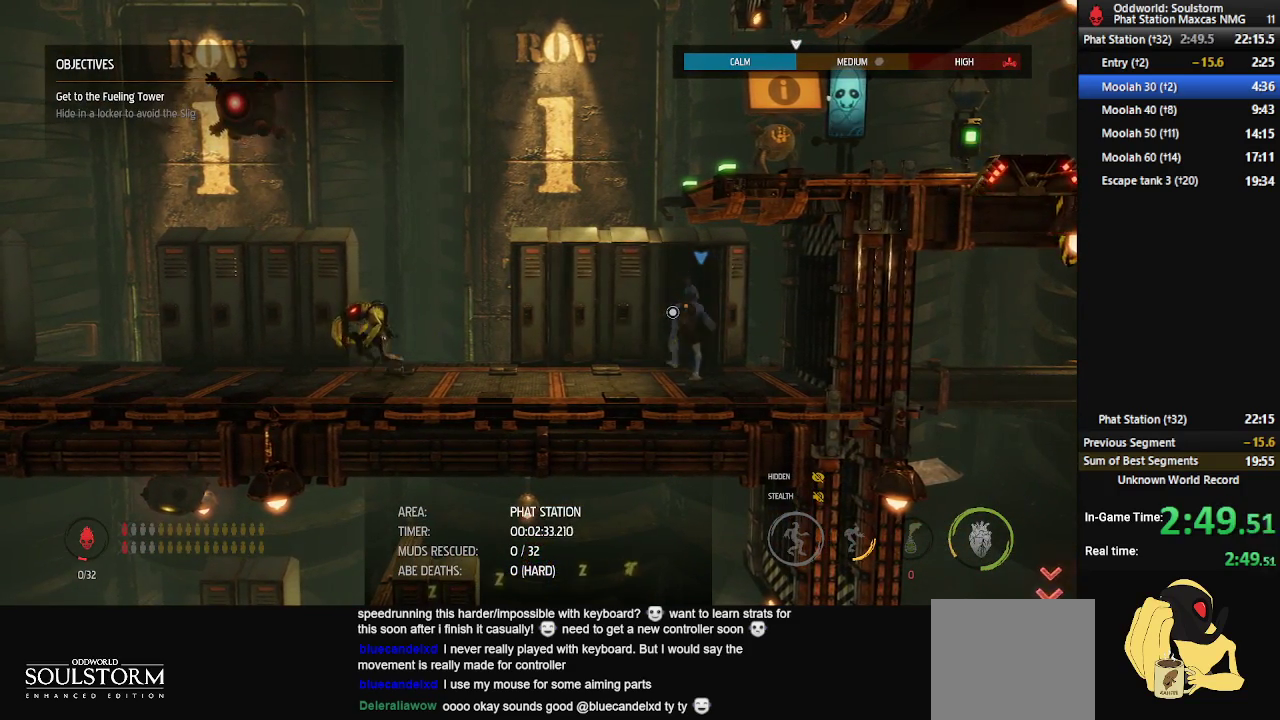
{"buttons": ["L1"], "left_stick": "left", "right_stick": "center", "events": []}
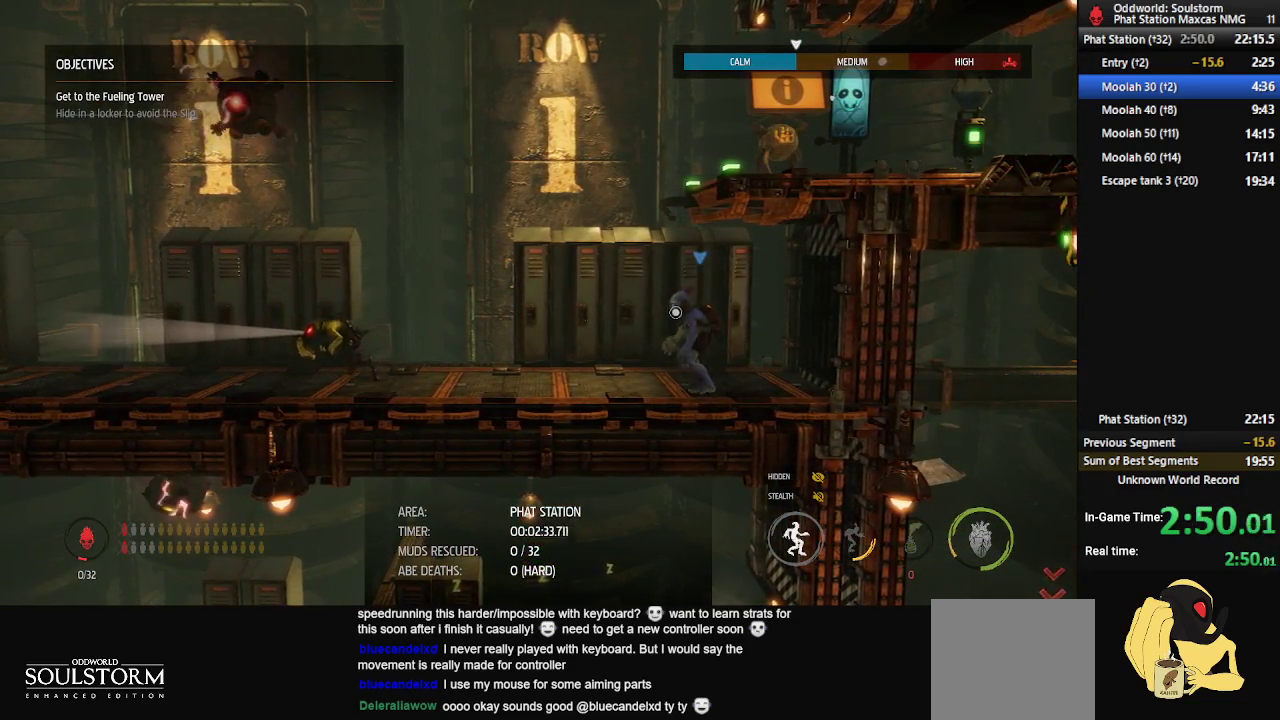
{"buttons": ["L1"], "left_stick": "left", "right_stick": "center", "events": []}
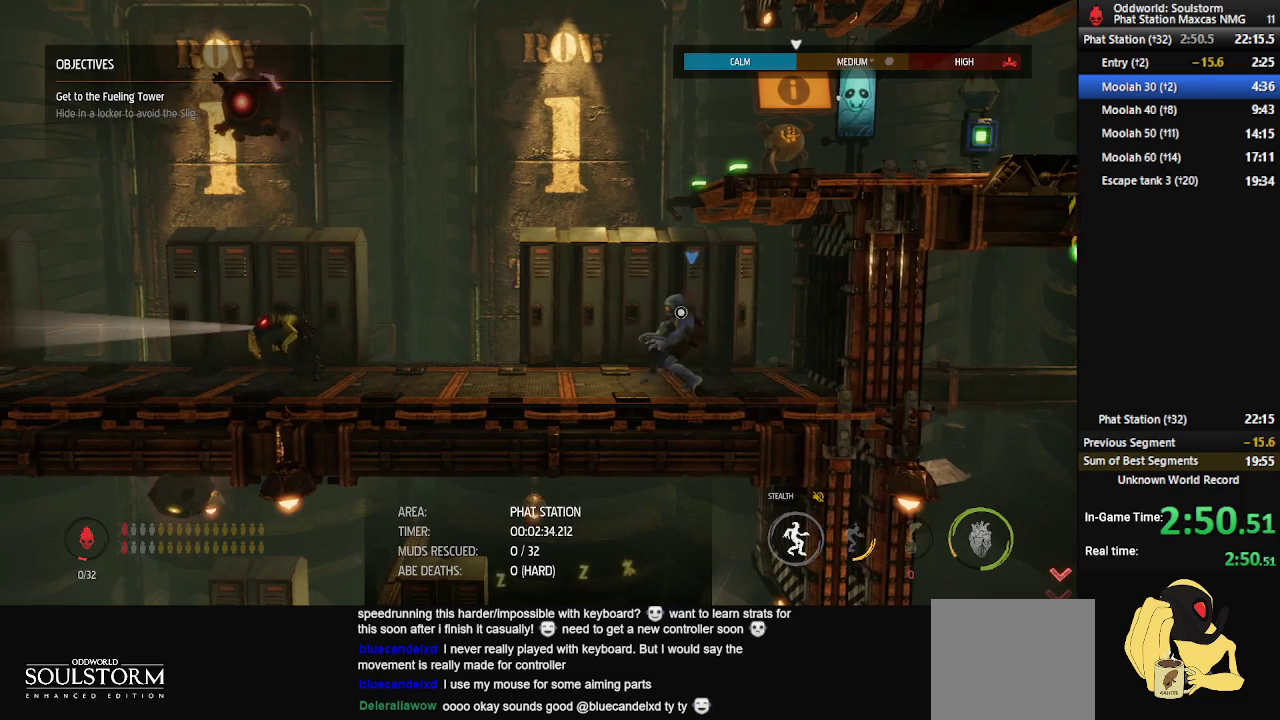
{"buttons": ["L1"], "left_stick": "center", "right_stick": "center", "events": [[150, "left_stick", "center"], [217, "X", "down"], [317, "X", "up"]]}
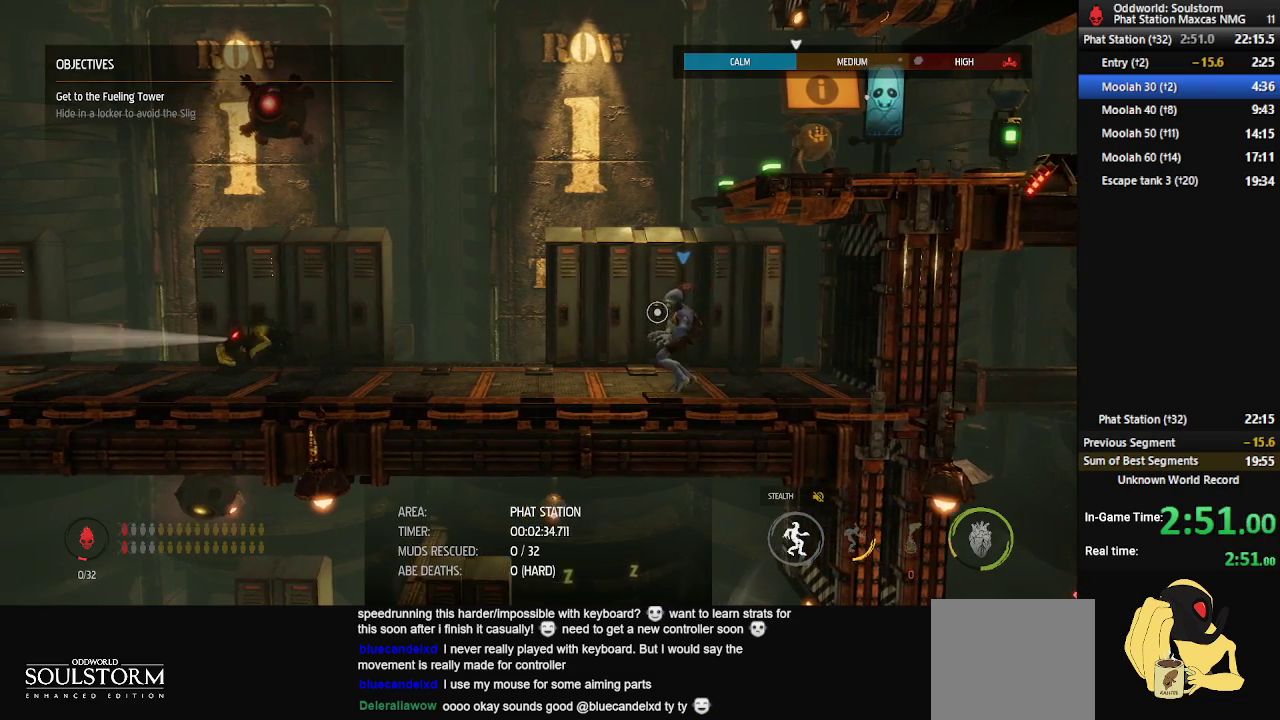
{"buttons": ["L1"], "left_stick": "center", "right_stick": "center", "events": []}
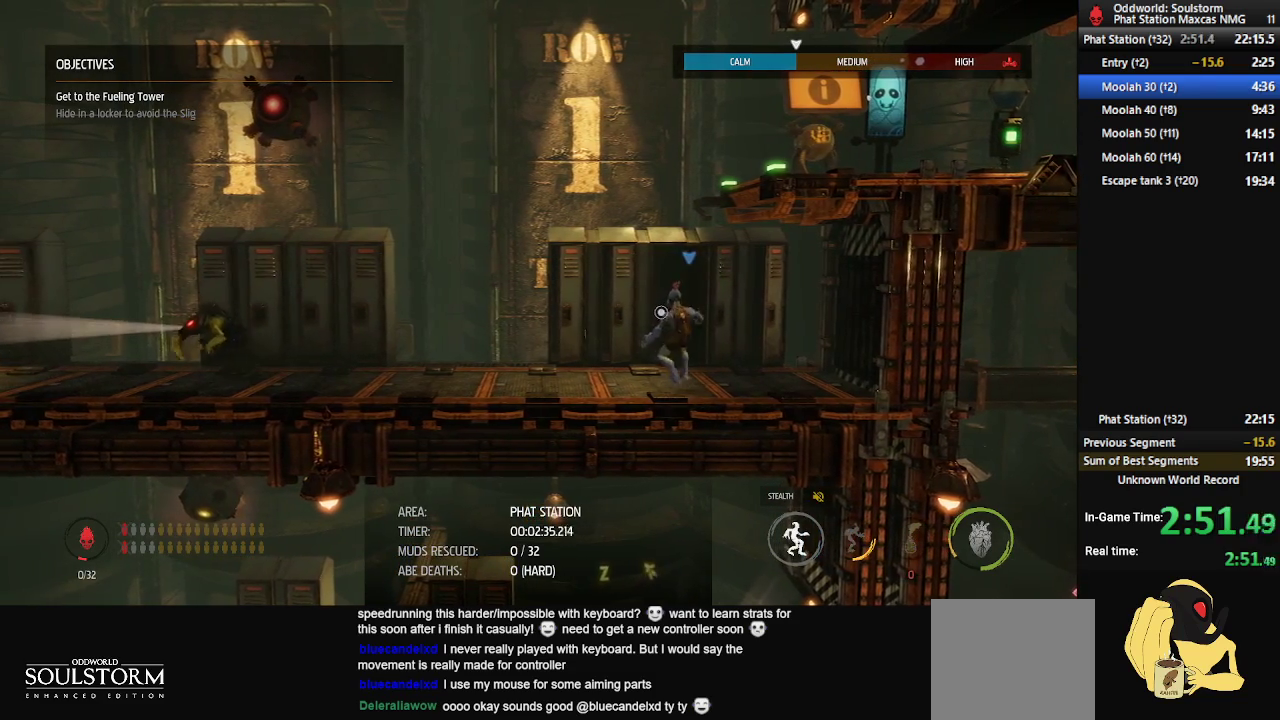
{"buttons": ["A", "L1"], "left_stick": "left", "right_stick": "center", "events": [[133, "left_stick", "left"], [300, "A", "down"], [383, "A", "up"], [450, "A", "down"]]}
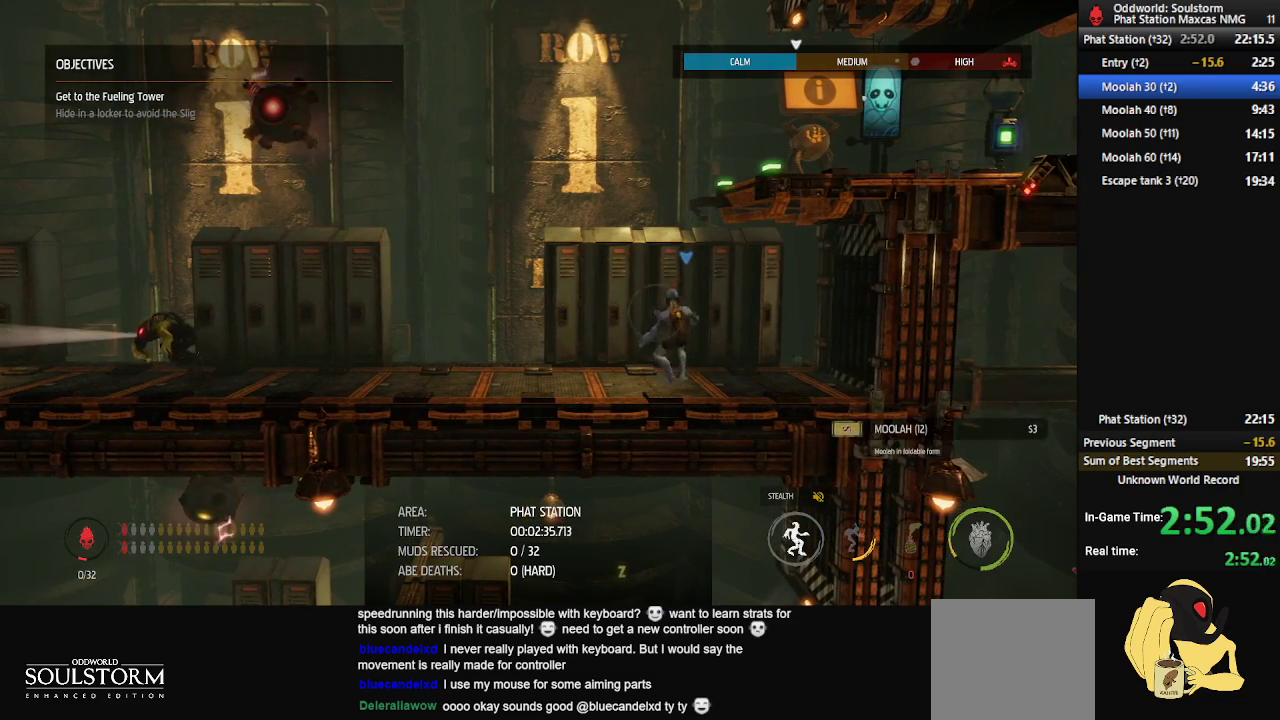
{"buttons": ["A", "L1"], "left_stick": "left", "right_stick": "center", "events": [[17, "A", "up"], [67, "A", "down"], [100, "A", "up"], [150, "A", "down"], [200, "A", "up"], [267, "A", "down"], [300, "A", "up"], [383, "A", "down"], [433, "A", "up"], [483, "A", "down"]]}
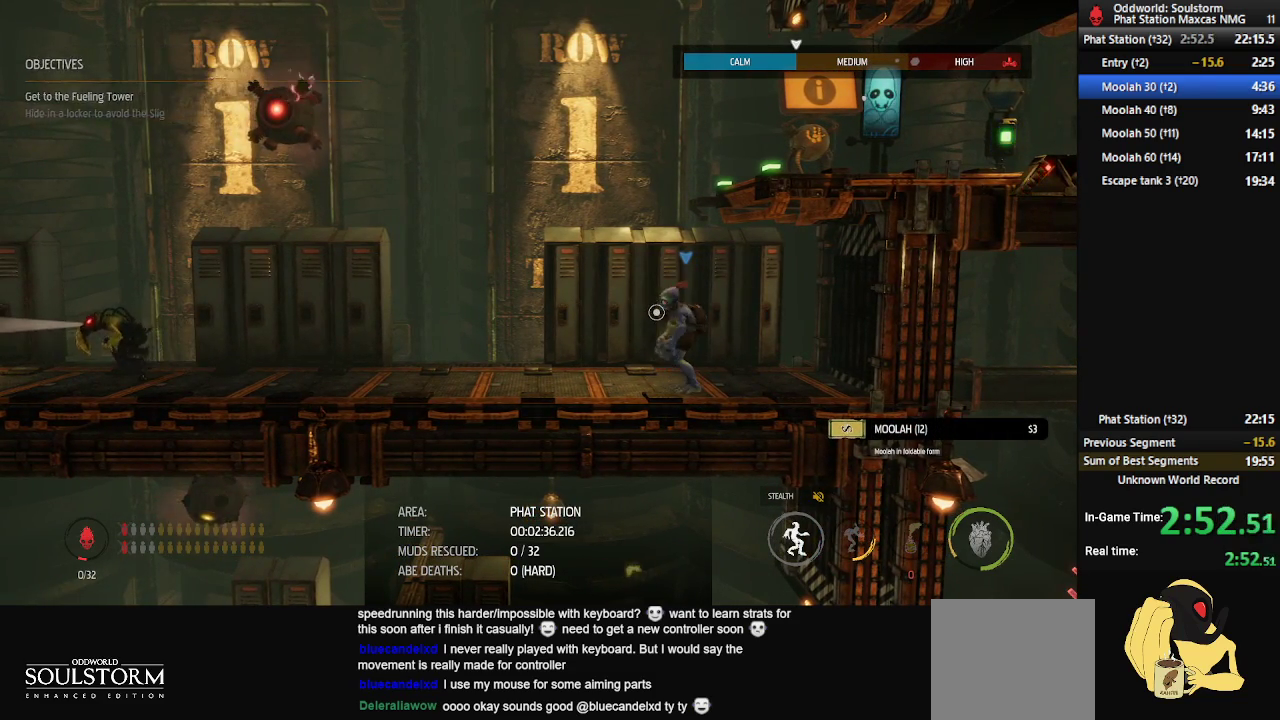
{"buttons": ["L1"], "left_stick": "left", "right_stick": "center", "events": [[33, "A", "up"], [83, "A", "down"], [133, "A", "up"], [217, "A", "down"], [250, "A", "up"], [300, "A", "down"], [350, "A", "up"], [417, "A", "down"], [467, "A", "up"]]}
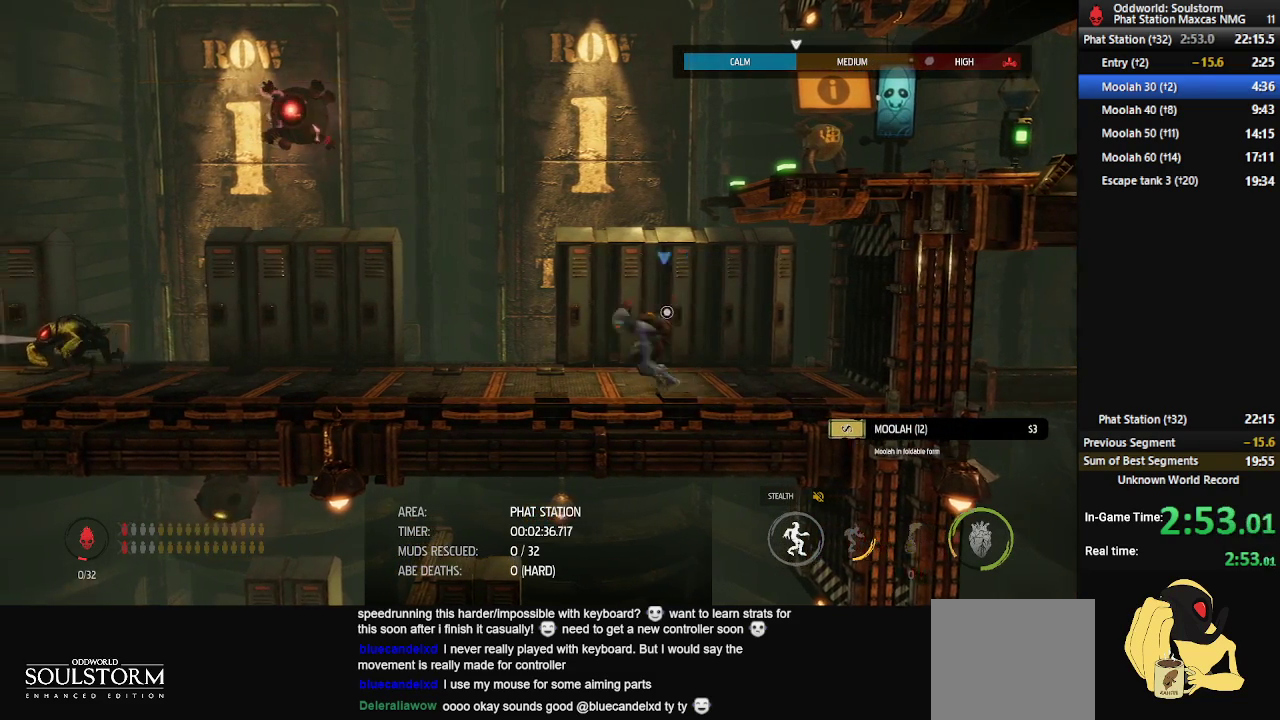
{"buttons": ["L1"], "left_stick": "left", "right_stick": "center", "events": [[33, "A", "down"], [67, "A", "up"], [133, "A", "down"], [183, "A", "up"], [250, "A", "down"], [300, "A", "up"]]}
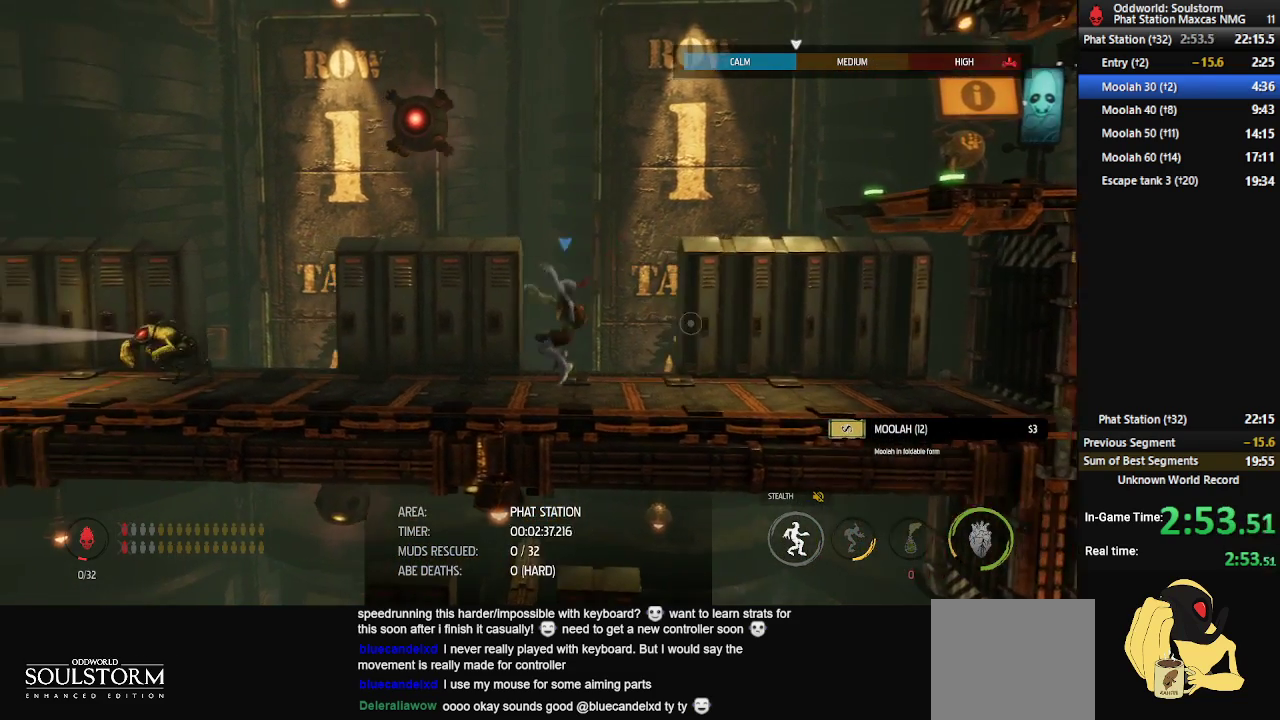
{"buttons": ["L1"], "left_stick": "left", "right_stick": "center", "events": []}
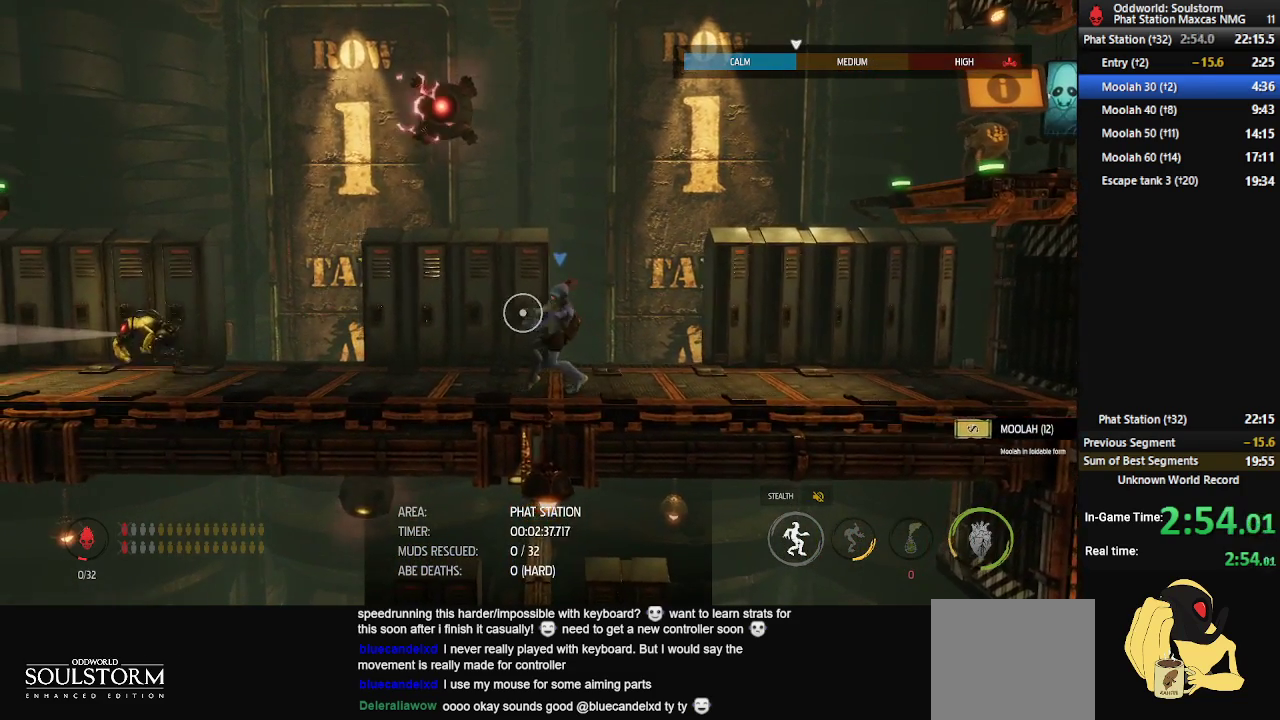
{"buttons": ["L1"], "left_stick": "center", "right_stick": "center", "events": [[150, "left_stick", "center"], [217, "X", "down"], [317, "X", "up"]]}
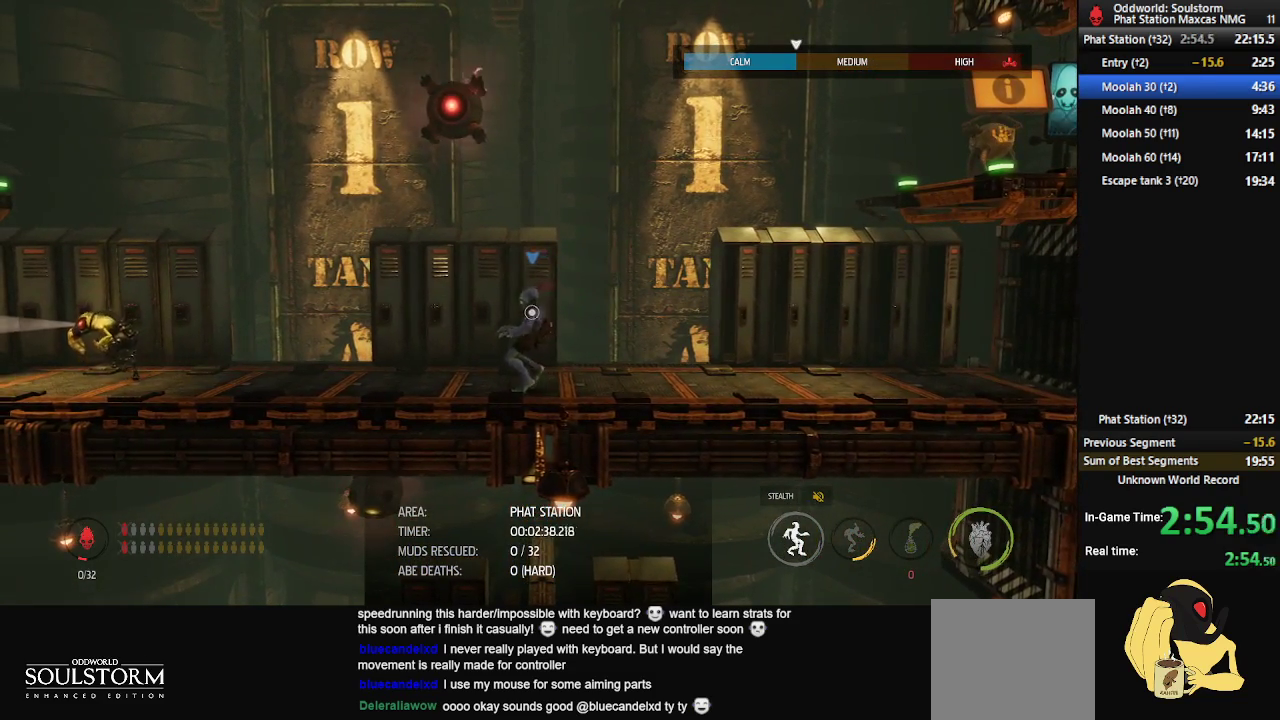
{"buttons": ["L1"], "left_stick": "center", "right_stick": "center", "events": []}
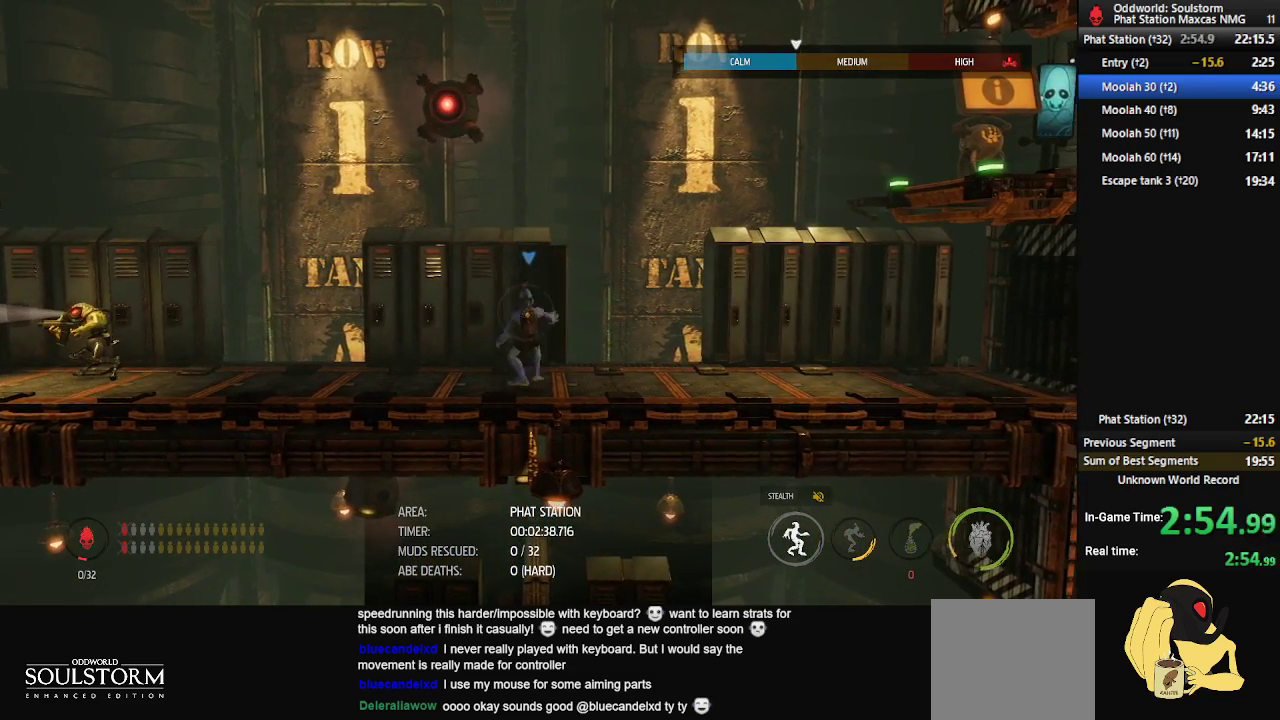
{"buttons": ["L1"], "left_stick": "left", "right_stick": "center", "events": [[267, "left_stick", "left"]]}
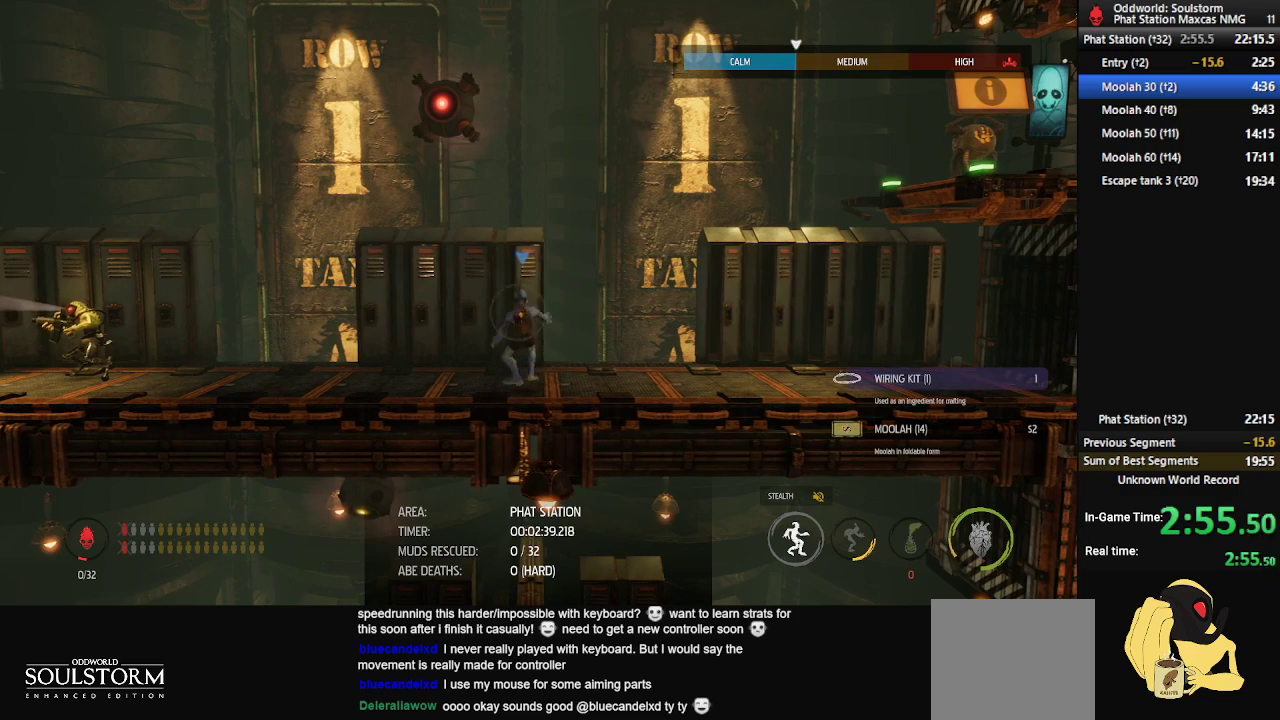
{"buttons": ["L1"], "left_stick": "left", "right_stick": "center", "events": []}
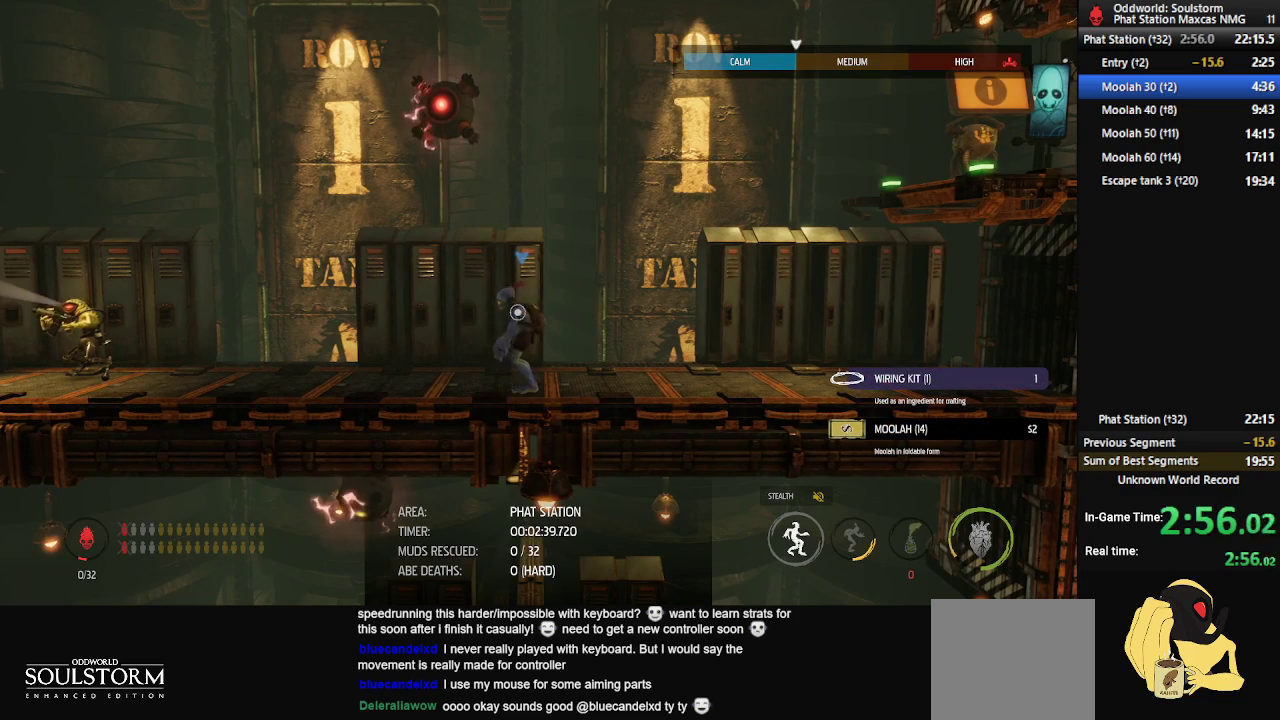
{"buttons": ["L1"], "left_stick": "left", "right_stick": "center", "events": []}
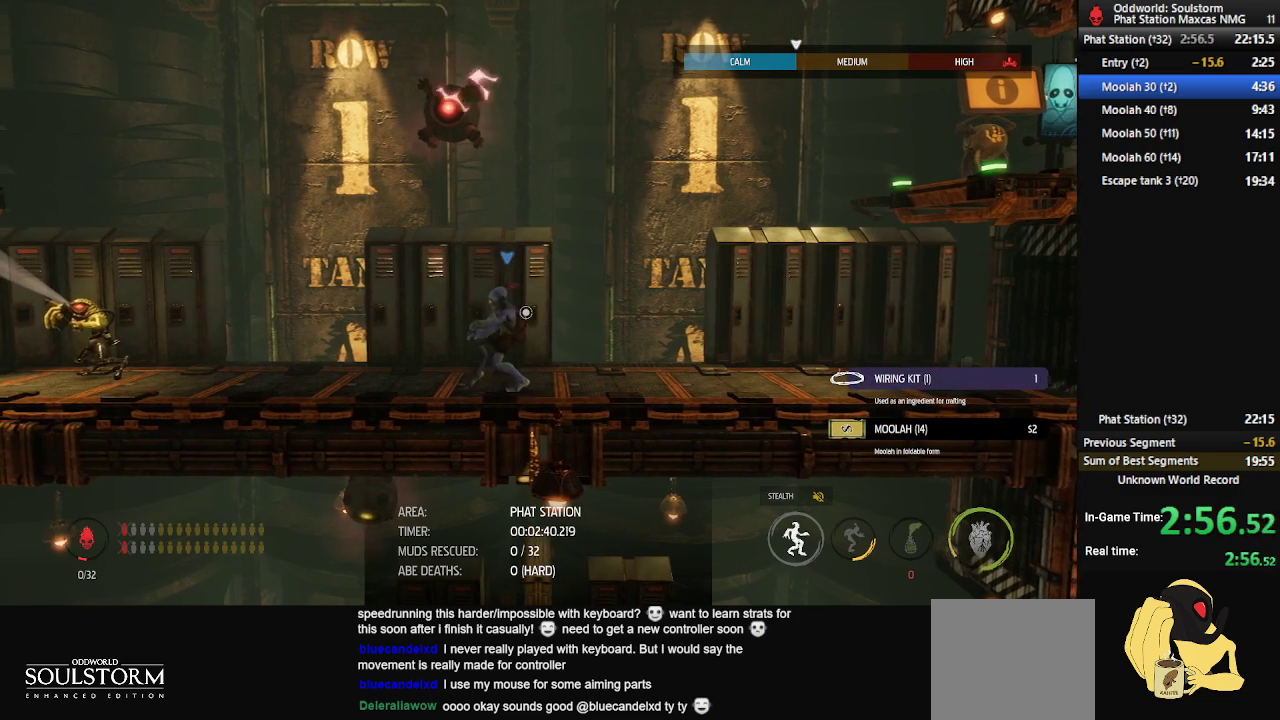
{"buttons": ["L1"], "left_stick": "center", "right_stick": "center", "events": [[117, "left_stick", "center"], [283, "X", "down"], [383, "X", "up"]]}
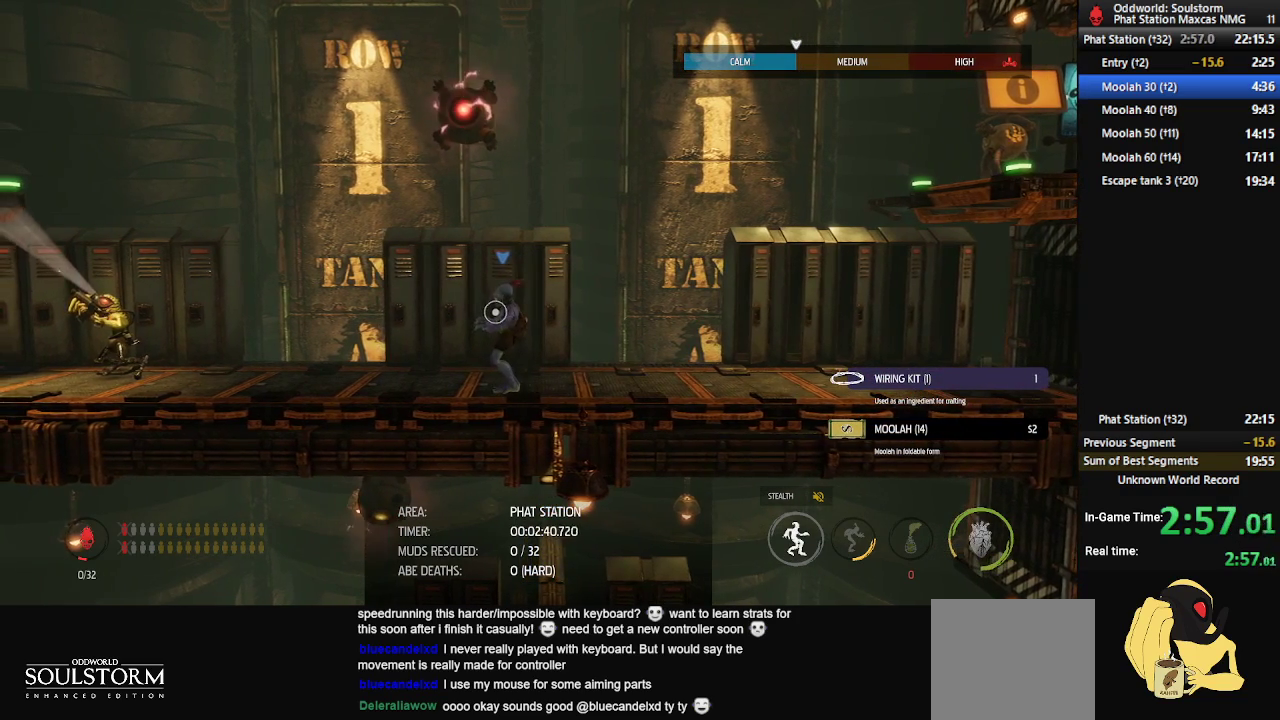
{"buttons": ["L1"], "left_stick": "center", "right_stick": "center", "events": []}
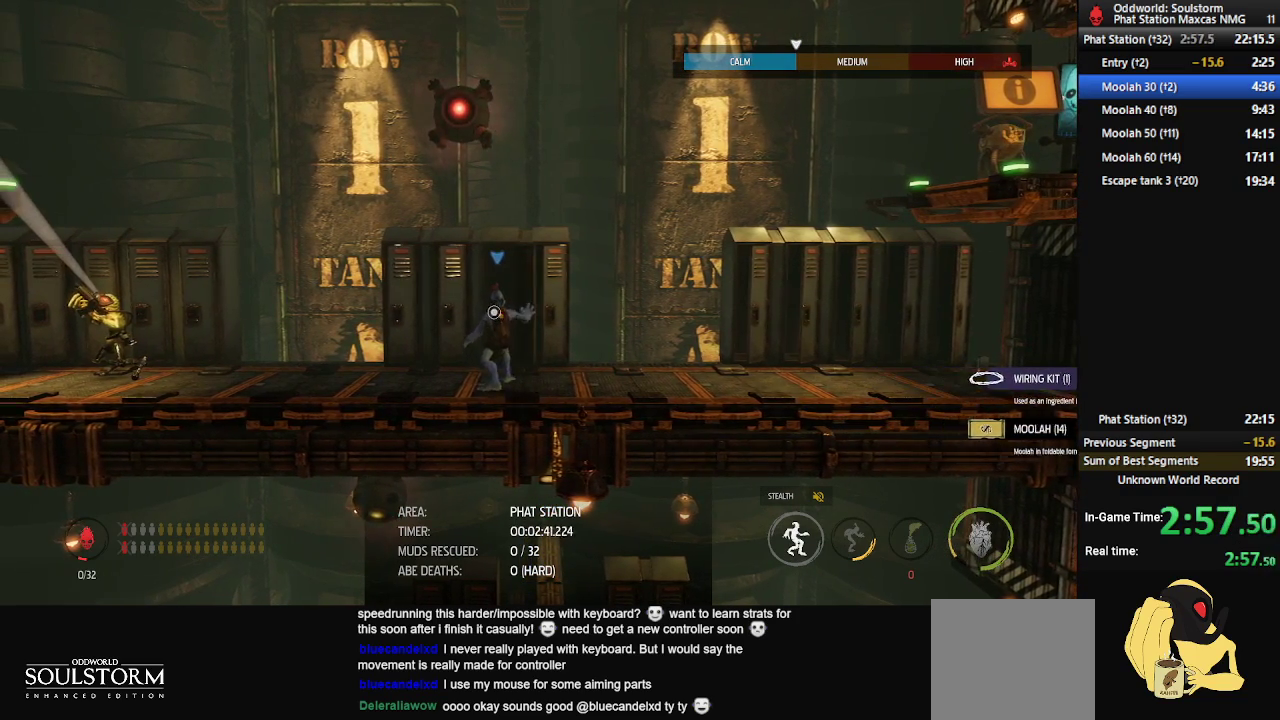
{"buttons": ["L1"], "left_stick": "left", "right_stick": "center", "events": [[317, "left_stick", "left"], [483, "A", "down"], [500, "A", "up"]]}
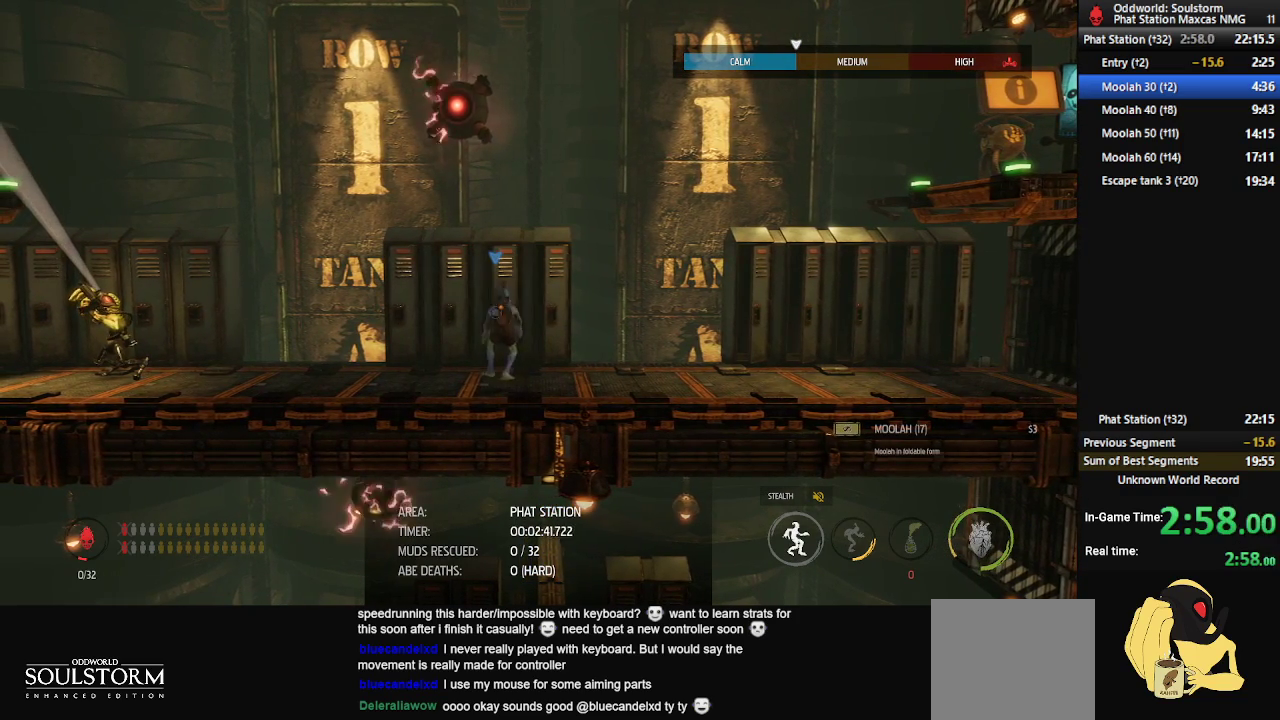
{"buttons": ["L1"], "left_stick": "left", "right_stick": "center", "events": [[83, "A", "down"], [133, "A", "up"], [183, "A", "down"], [233, "A", "up"], [300, "A", "down"], [350, "A", "up"], [417, "A", "down"], [450, "A", "up"]]}
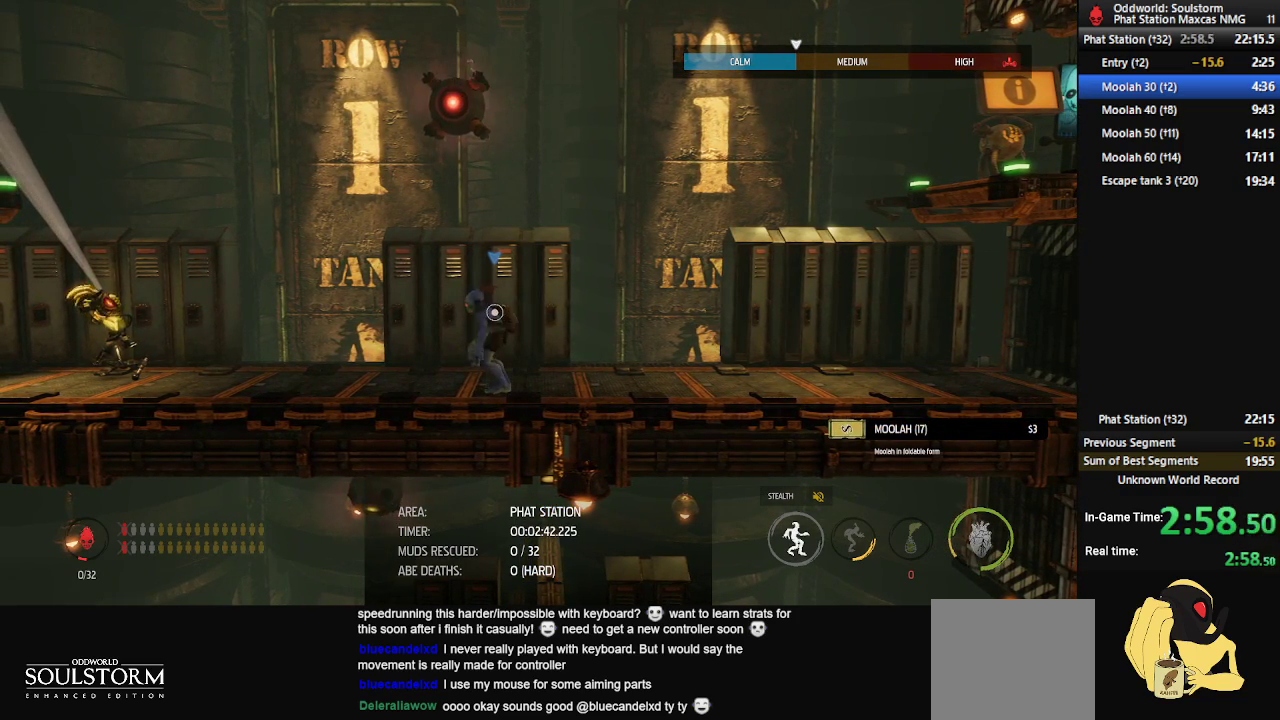
{"buttons": ["L1"], "left_stick": "left", "right_stick": "center", "events": [[17, "A", "down"], [83, "A", "up"], [133, "A", "down"], [183, "A", "up"], [233, "A", "down"], [283, "A", "up"], [350, "A", "down"], [383, "A", "up"], [450, "A", "down"], [500, "A", "up"]]}
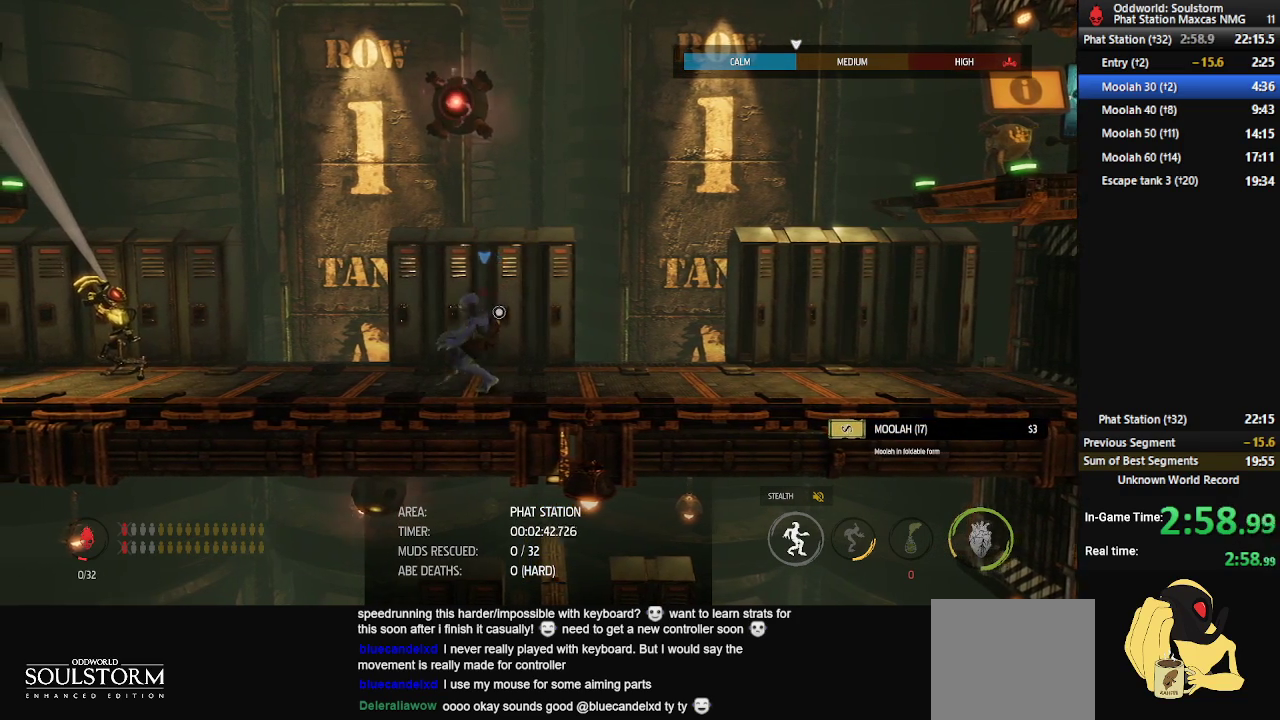
{"buttons": ["L1"], "left_stick": "left", "right_stick": "center", "events": [[67, "A", "down"], [117, "A", "up"], [183, "A", "down"], [233, "A", "up"], [300, "A", "down"], [333, "A", "up"]]}
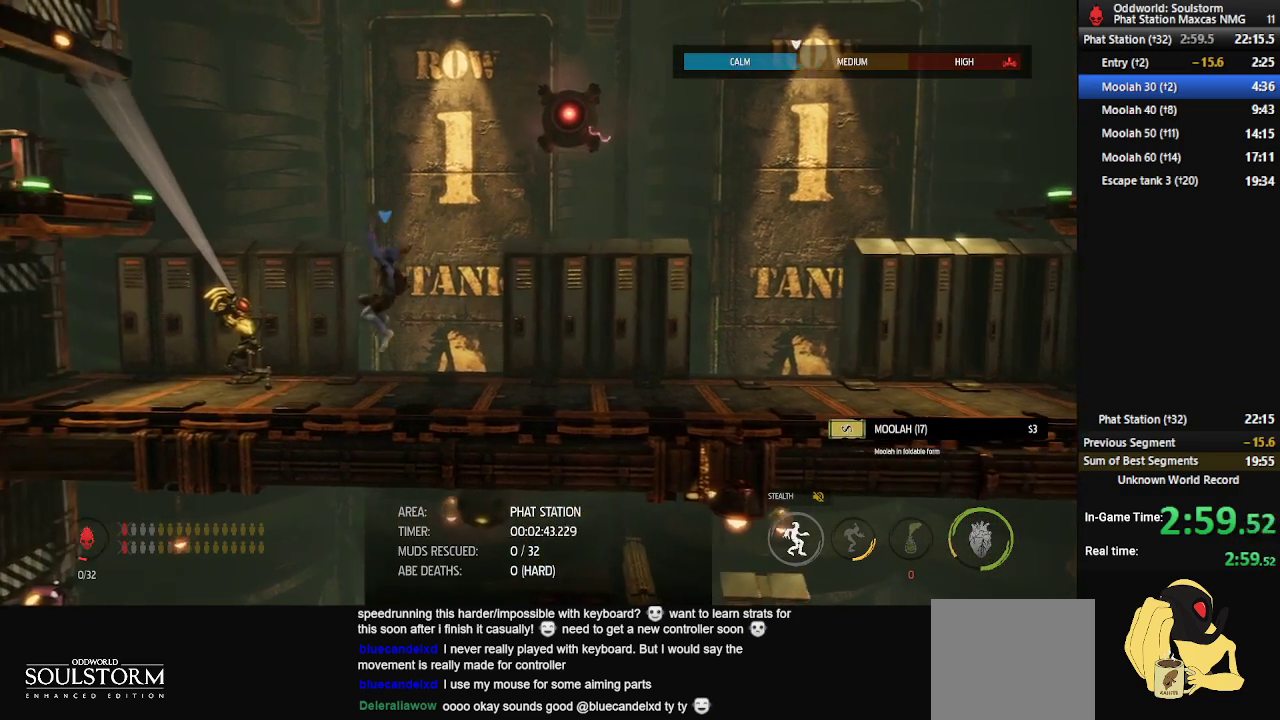
{"buttons": ["L1"], "left_stick": "left", "right_stick": "center", "events": []}
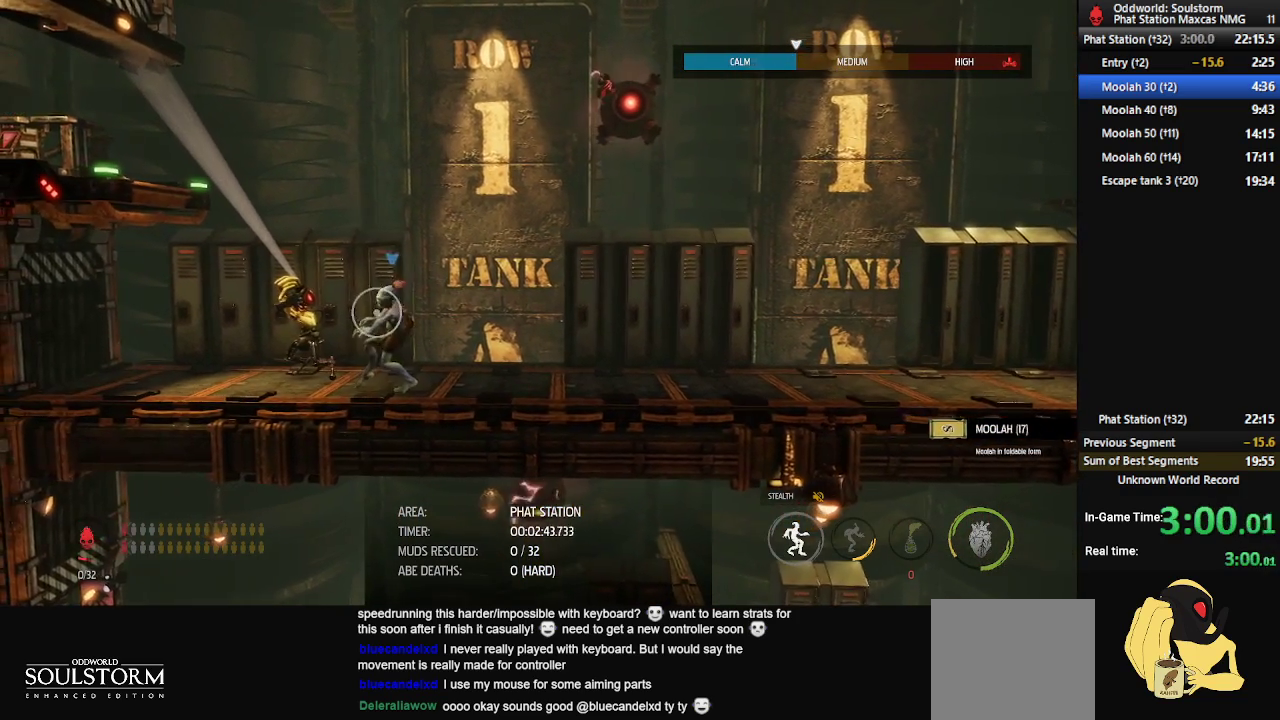
{"buttons": ["X", "L1"], "left_stick": "center", "right_stick": "center", "events": [[167, "left_stick", "center"], [283, "X", "down"], [333, "X", "up"], [383, "X", "down"], [450, "X", "up"], [500, "X", "down"]]}
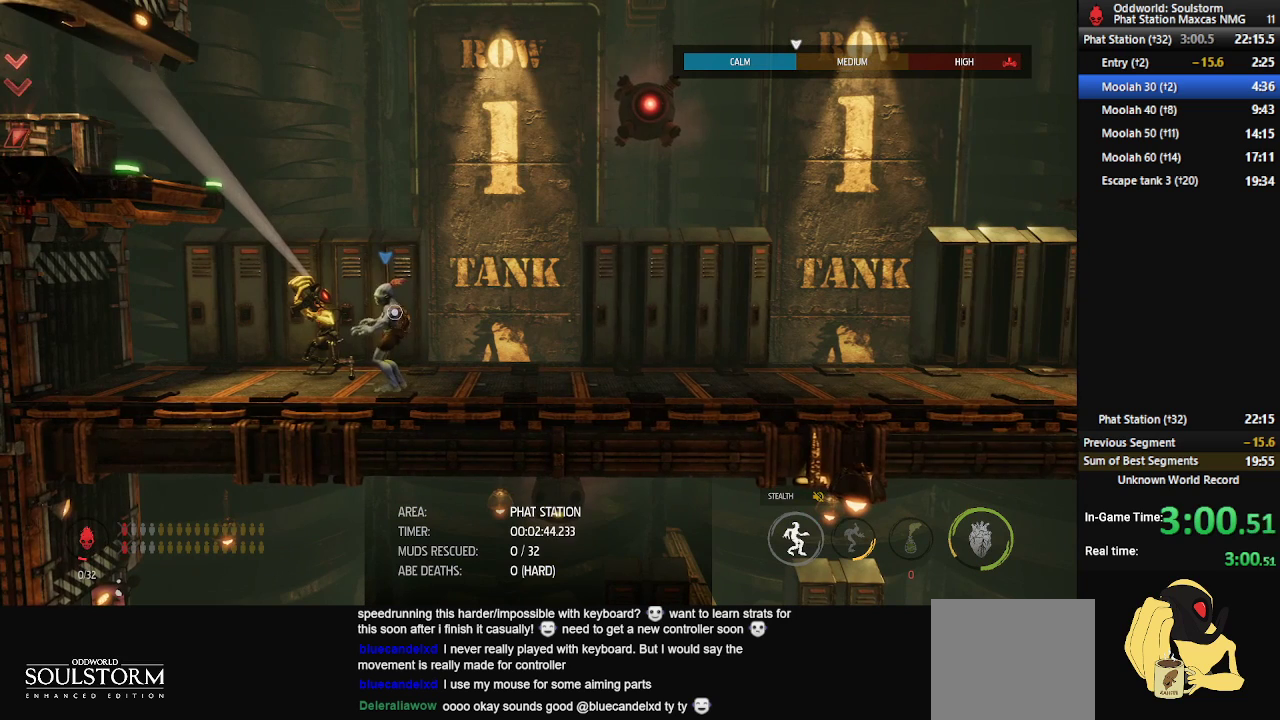
{"buttons": [], "left_stick": "center", "right_stick": "center", "events": [[50, "X", "up"], [117, "X", "down"], [167, "X", "up"], [233, "X", "down"], [283, "X", "up"], [433, "L1", "up"]]}
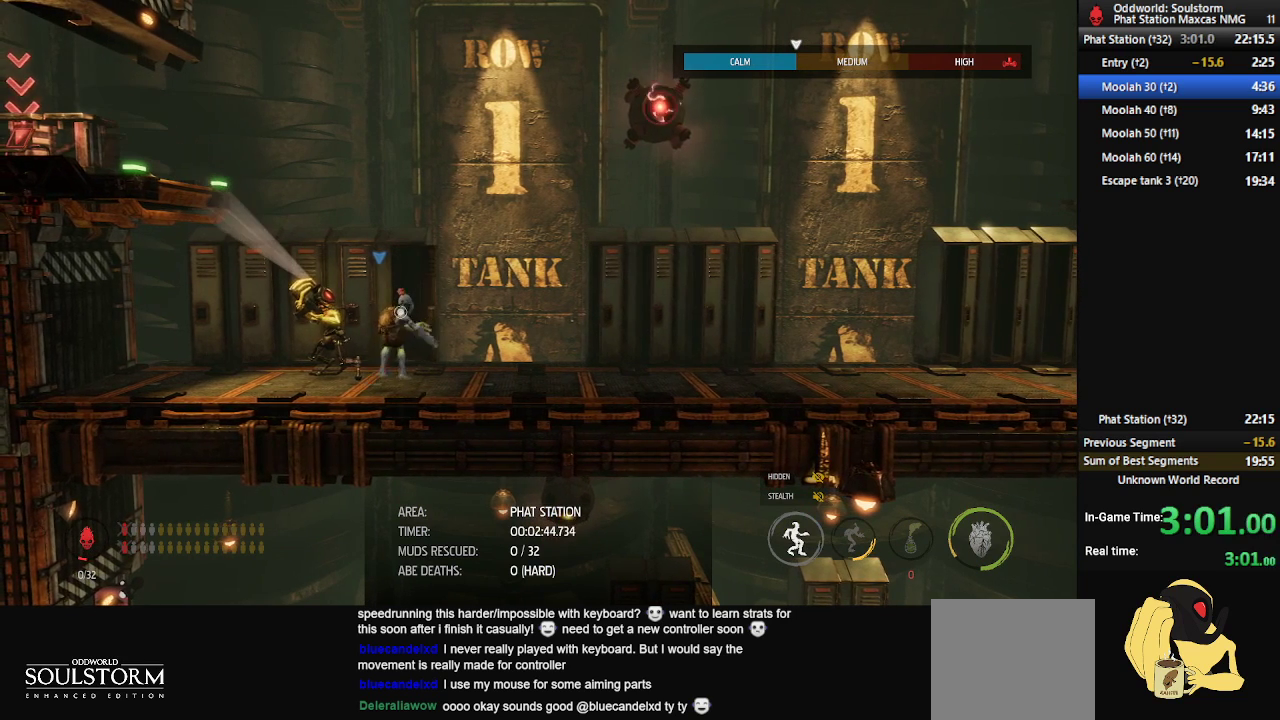
{"buttons": [], "left_stick": "center", "right_stick": "center", "events": []}
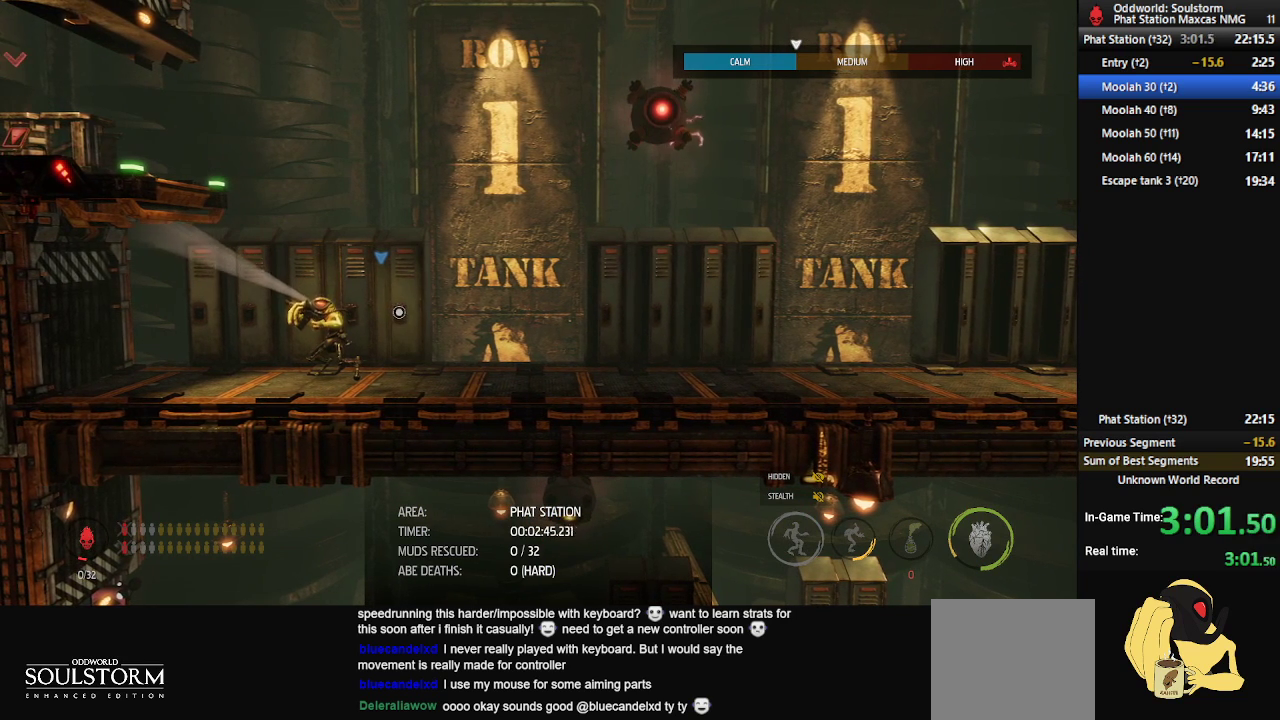
{"buttons": [], "left_stick": "center", "right_stick": "center", "events": []}